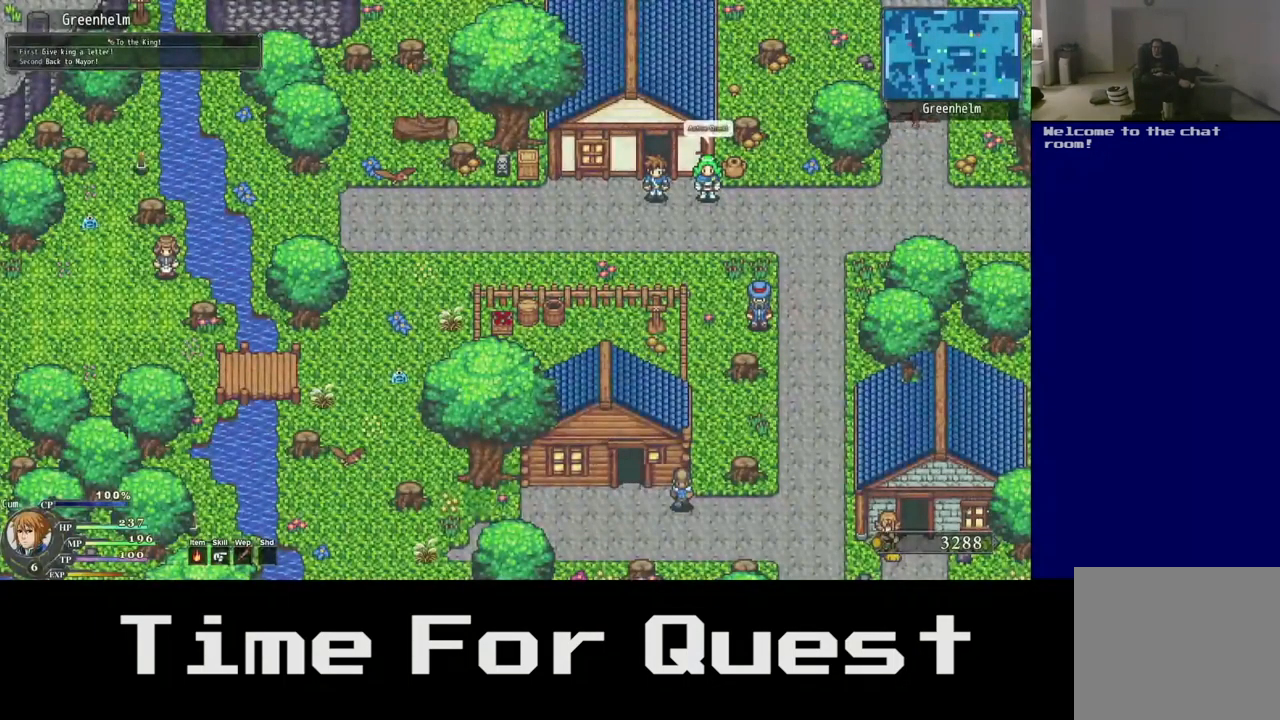
Gameplay with a controller (Xbox layout); each line is a JSON object with the inputs held at the frame after it. "events" lists button and stick changes between this image and that frame as [ms after this image, input, new state], when the widget could be followed in between. Not read: DPAD_UP.
{"buttons": ["DPAD_RIGHT"], "left_stick": "center", "right_stick": "center", "events": [[167, "DPAD_RIGHT", "down"], [467, "DPAD_DOWN", "up"]]}
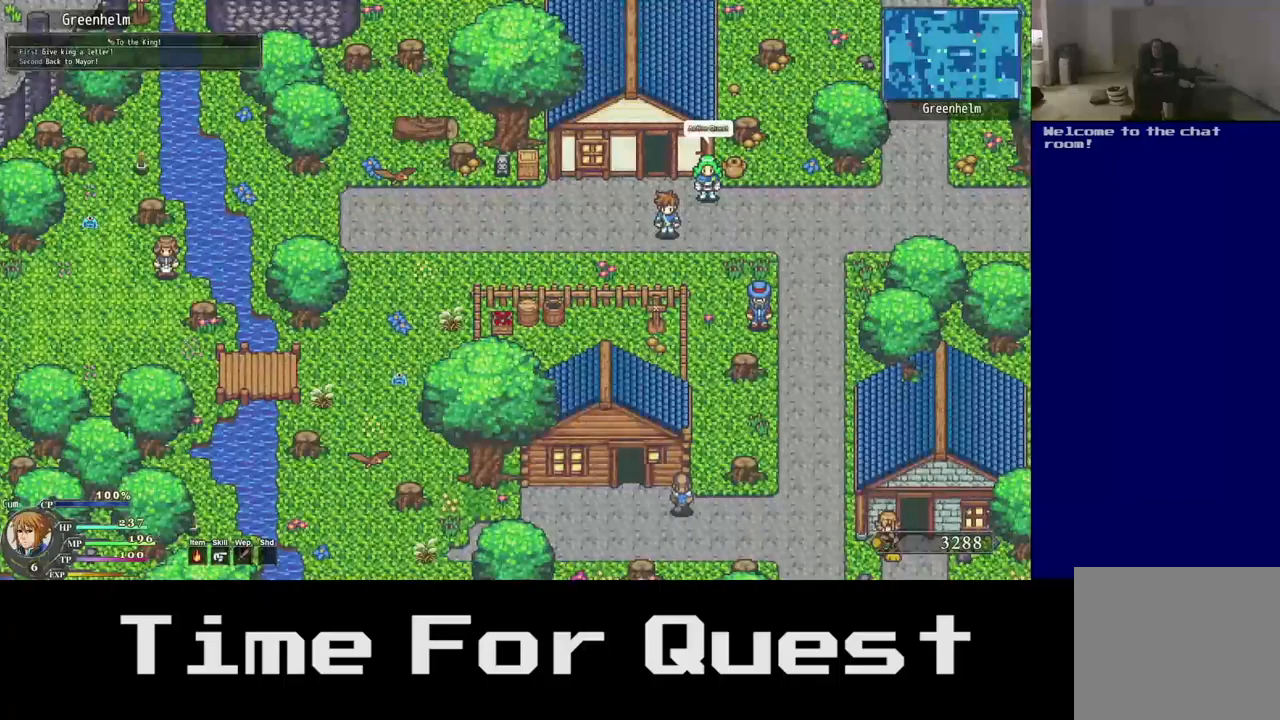
{"buttons": ["A", "DPAD_RIGHT"], "left_stick": "center", "right_stick": "center", "events": [[400, "A", "down"]]}
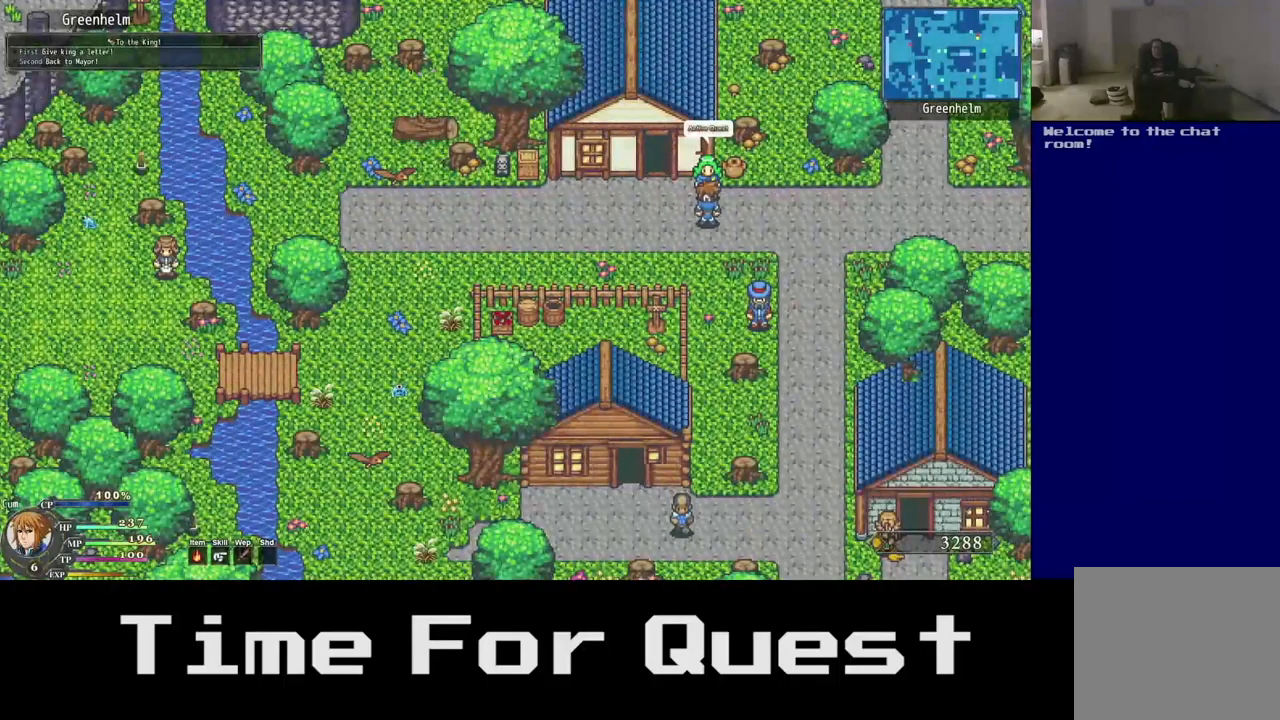
{"buttons": ["DPAD_RIGHT"], "left_stick": "center", "right_stick": "center", "events": [[67, "A", "up"]]}
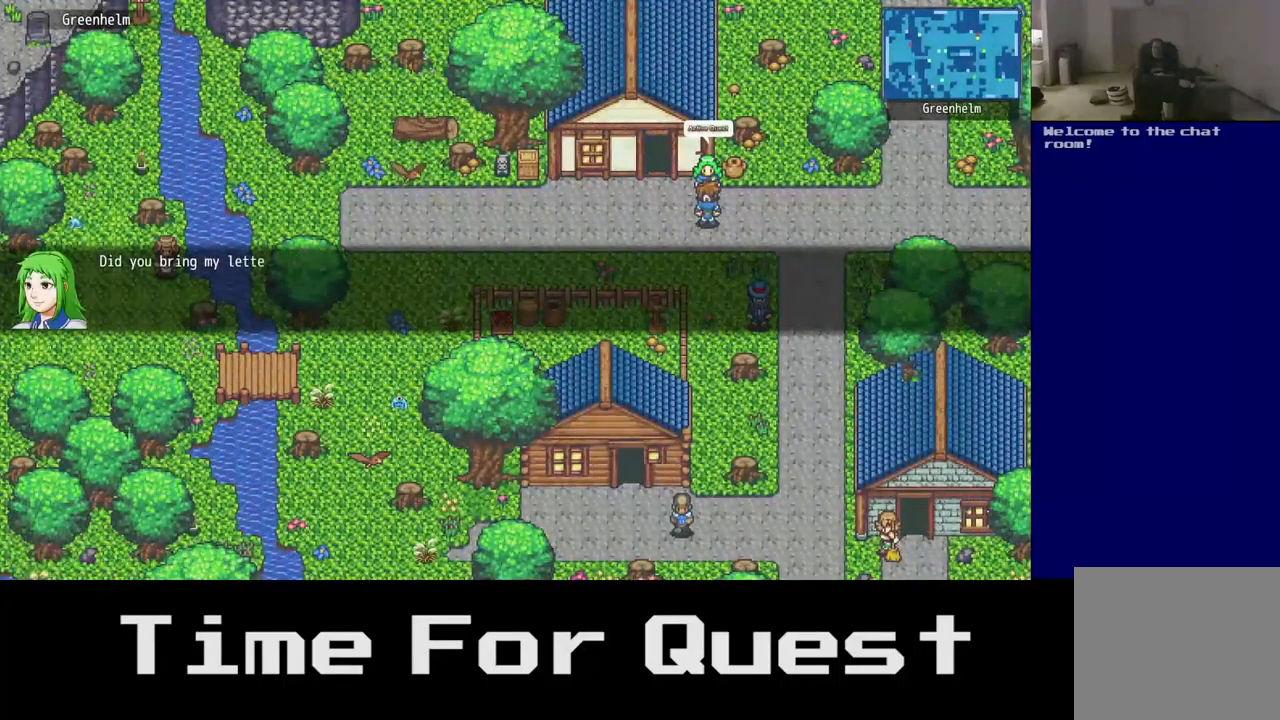
{"buttons": [], "left_stick": "center", "right_stick": "center", "events": [[267, "DPAD_RIGHT", "up"]]}
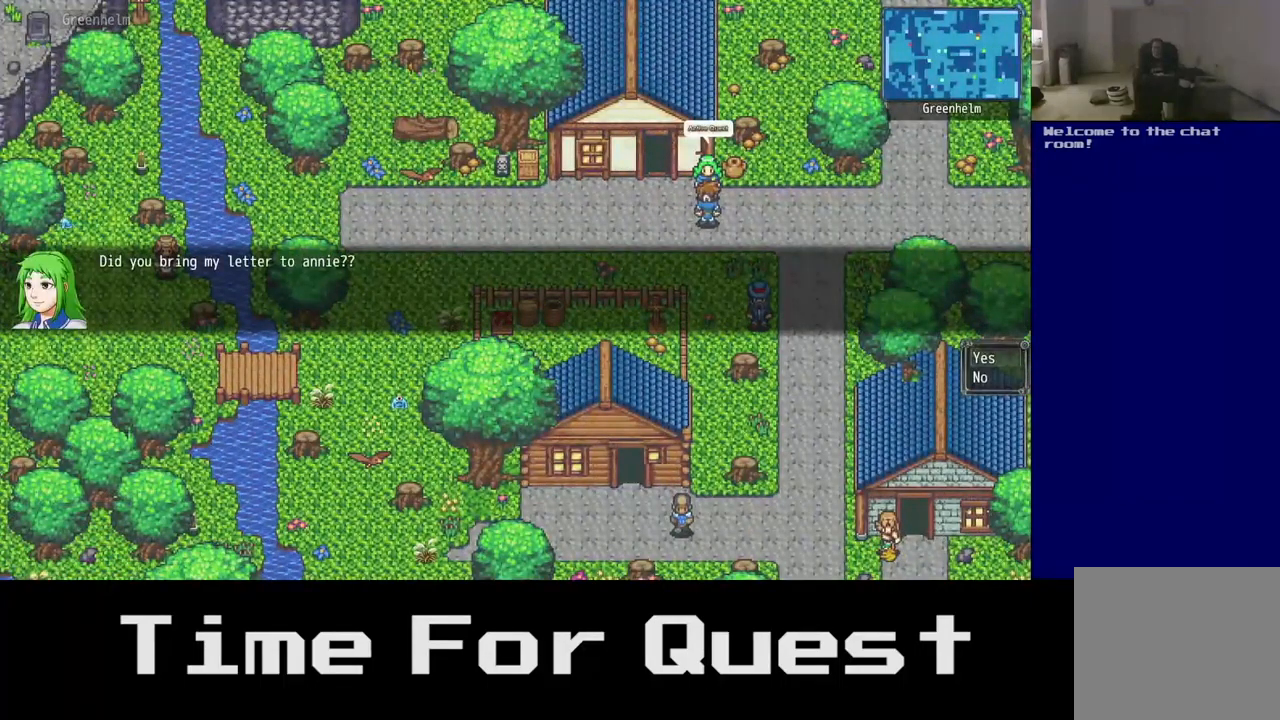
{"buttons": [], "left_stick": "center", "right_stick": "center", "events": []}
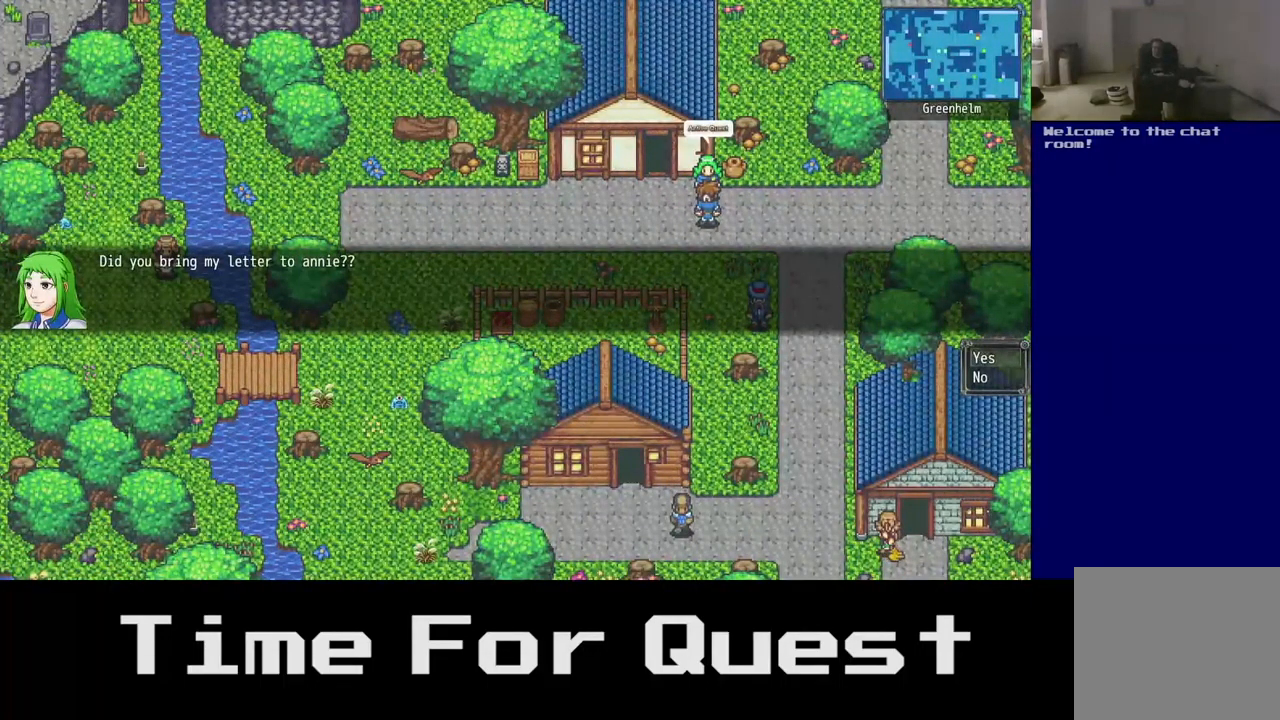
{"buttons": [], "left_stick": "center", "right_stick": "center", "events": []}
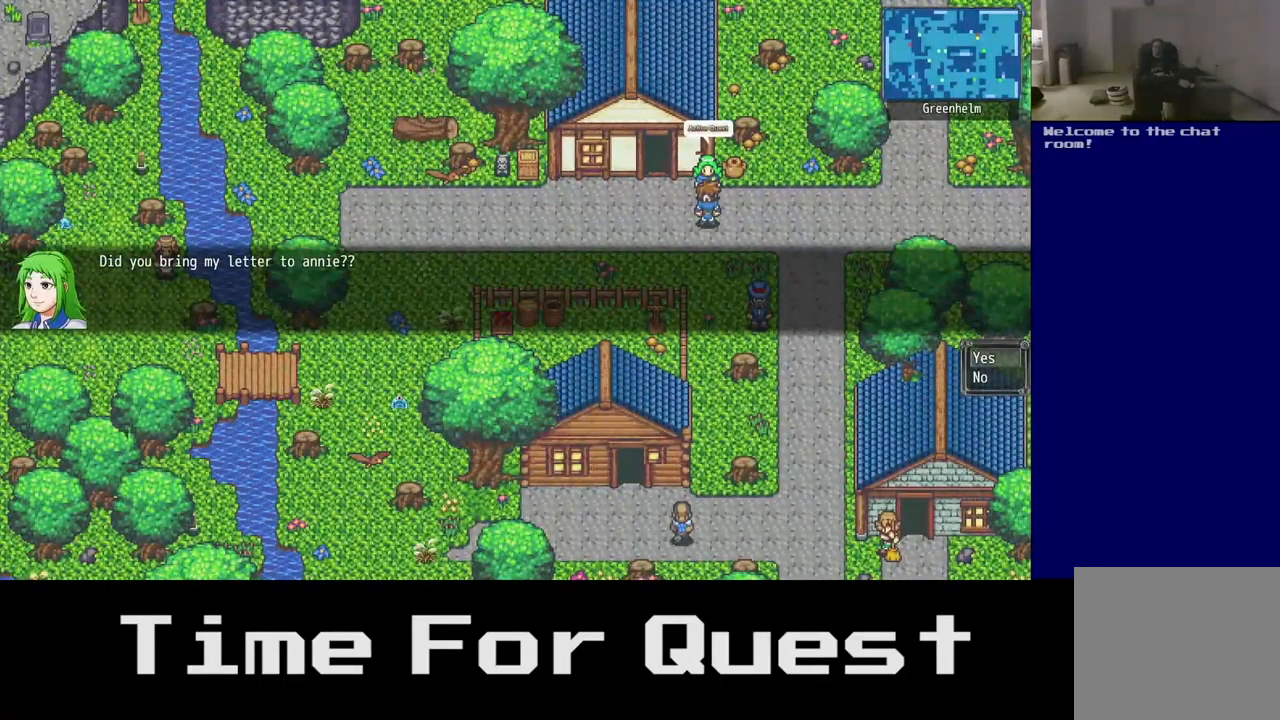
{"buttons": [], "left_stick": "center", "right_stick": "center", "events": [[200, "A", "down"], [267, "A", "up"]]}